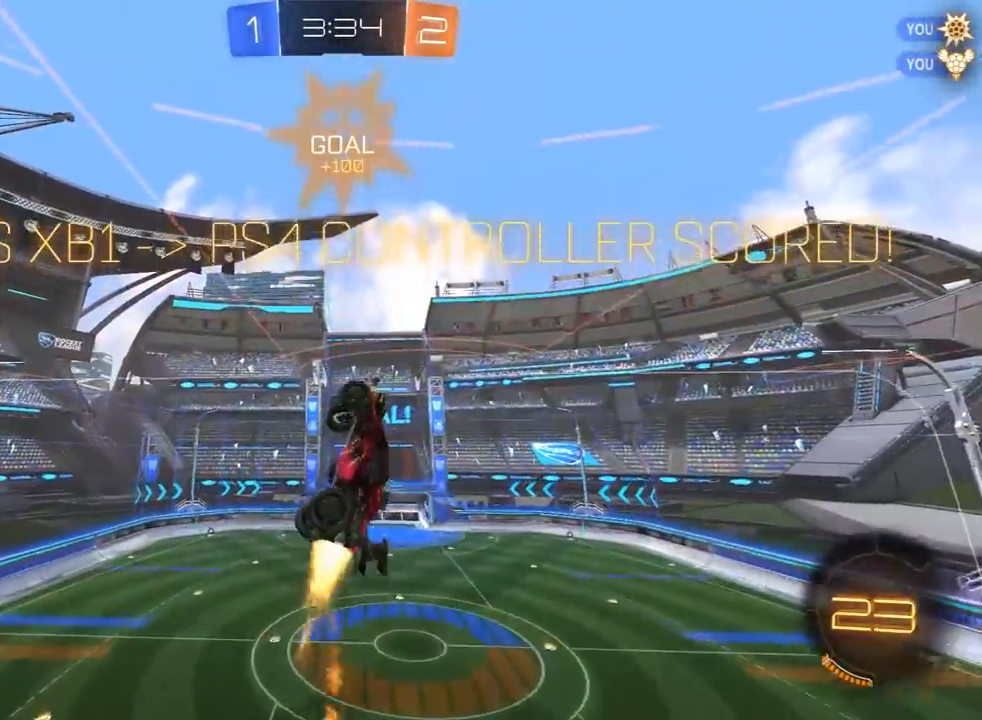
Gameplay with a controller (PlayStation layout); each line is a JSON object with the inputs held at the frame after it (dt_ms = milliseconds from this image to that frame). "events" lists button and stick changes between this image and that frame as [ms after this image, input, new state], when the widget could be followed in between.
{"dt_ms": 500, "buttons": ["R2"], "left_stick": "center", "right_stick": "center", "events": [[83, "left_stick", "center"], [100, "L1", "up"], [233, "R1", "up"], [317, "L1", "down"], [367, "left_stick", "right"], [433, "L1", "up"], [467, "left_stick", "center"]]}
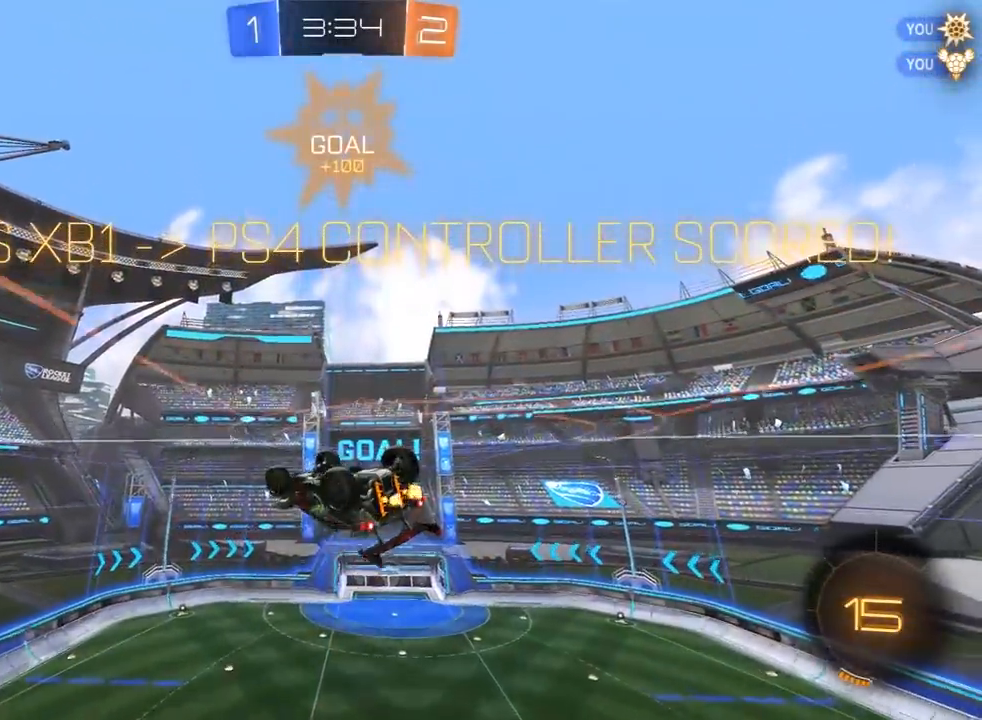
{"dt_ms": 500, "buttons": ["L1", "R2"], "left_stick": "center", "right_stick": "center", "events": [[83, "L1", "down"]]}
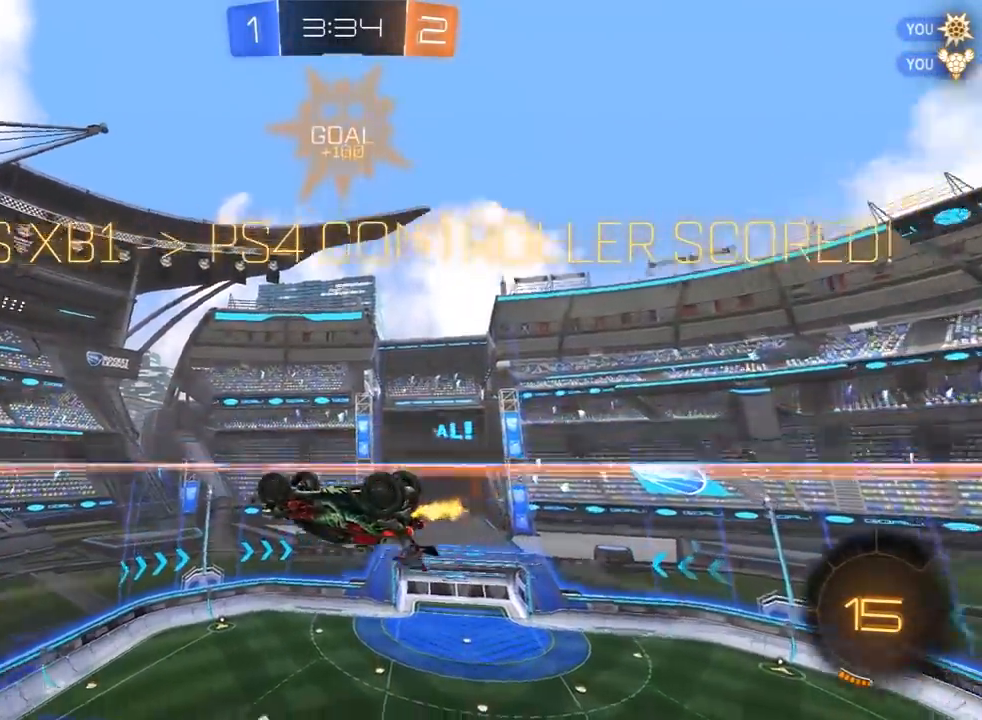
{"dt_ms": 500, "buttons": ["R2"], "left_stick": "down", "right_stick": "center", "events": [[83, "left_stick", "down-right"], [100, "CROSS", "down"], [217, "CROSS", "up"], [400, "left_stick", "down"], [417, "L1", "up"]]}
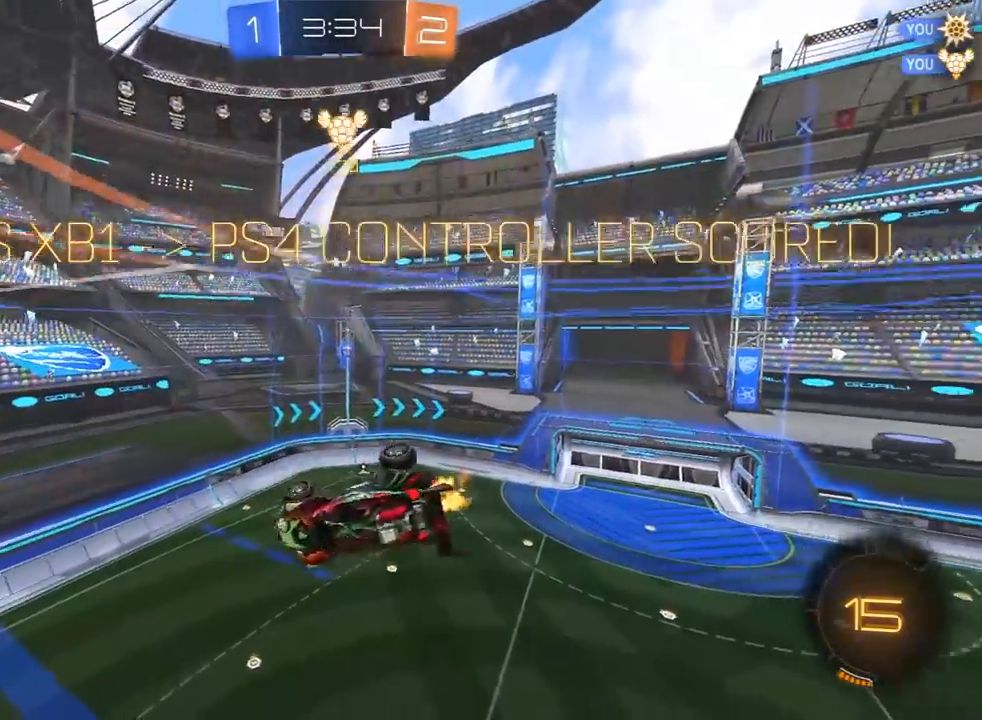
{"dt_ms": 500, "buttons": ["R2", "L3"], "left_stick": "up", "right_stick": "center", "events": [[83, "CROSS", "down"], [183, "CROSS", "up"], [300, "left_stick", "up"], [383, "L3", "down"]]}
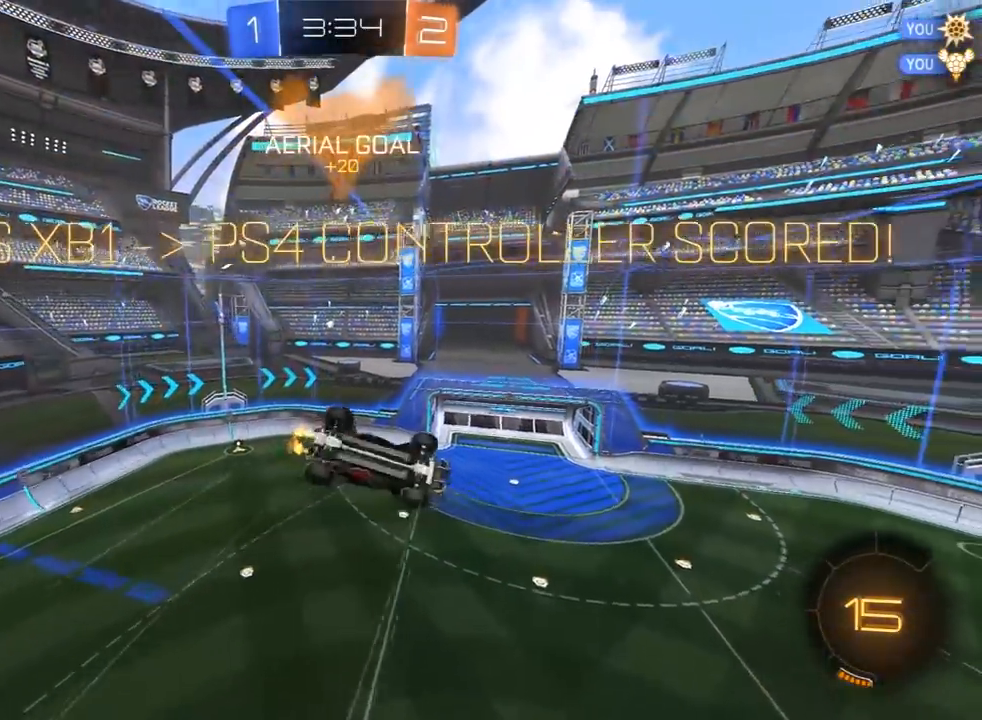
{"dt_ms": 500, "buttons": ["R2"], "left_stick": "center", "right_stick": "center", "events": [[167, "left_stick", "up-right"], [183, "L3", "up"], [233, "CROSS", "down"], [267, "left_stick", "center"], [300, "CROSS", "up"], [383, "CROSS", "down"], [467, "CROSS", "up"]]}
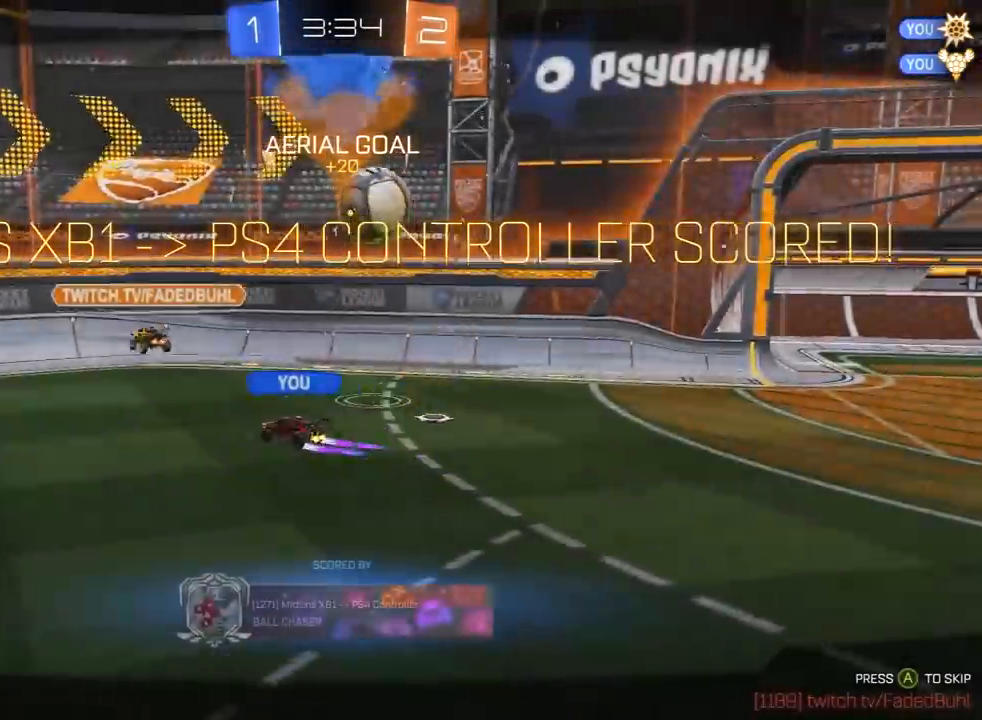
{"dt_ms": 500, "buttons": ["R2"], "left_stick": "center", "right_stick": "center", "events": [[33, "CROSS", "down"], [133, "CROSS", "up"], [183, "CROSS", "down"], [300, "CROSS", "up"]]}
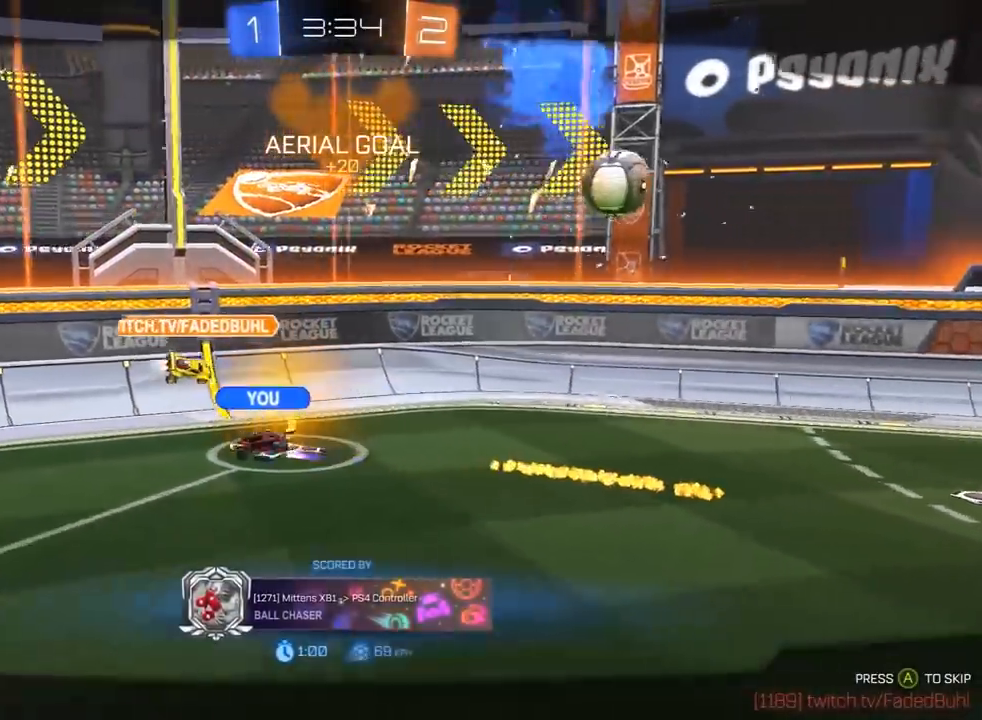
{"dt_ms": 500, "buttons": ["R2"], "left_stick": "center", "right_stick": "center", "events": []}
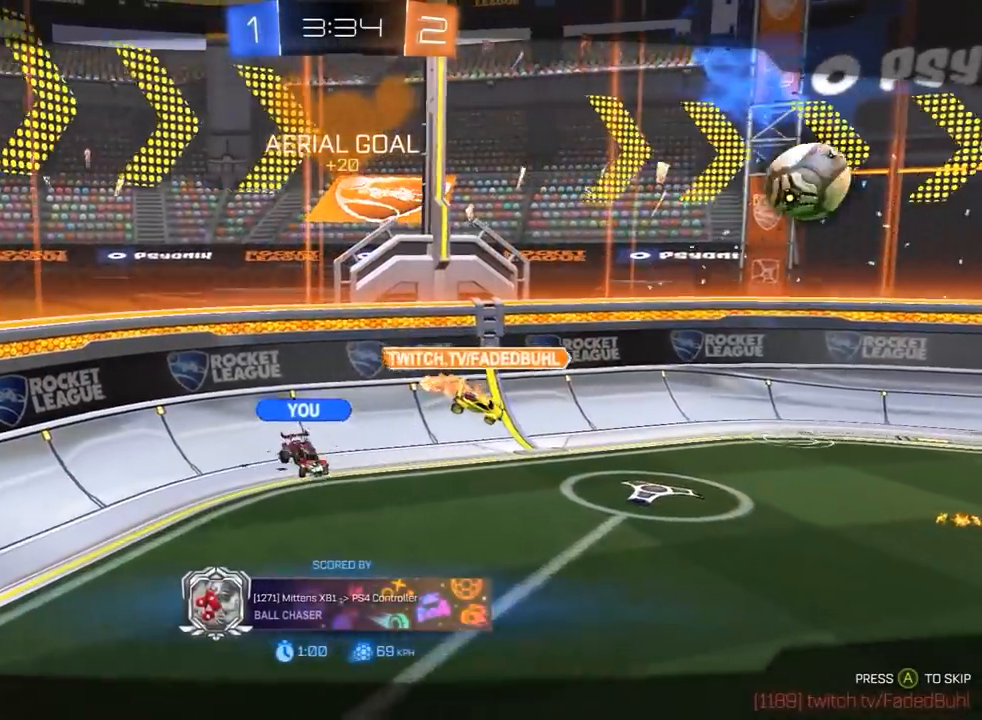
{"dt_ms": 500, "buttons": [], "left_stick": "center", "right_stick": "center", "events": [[433, "R2", "up"]]}
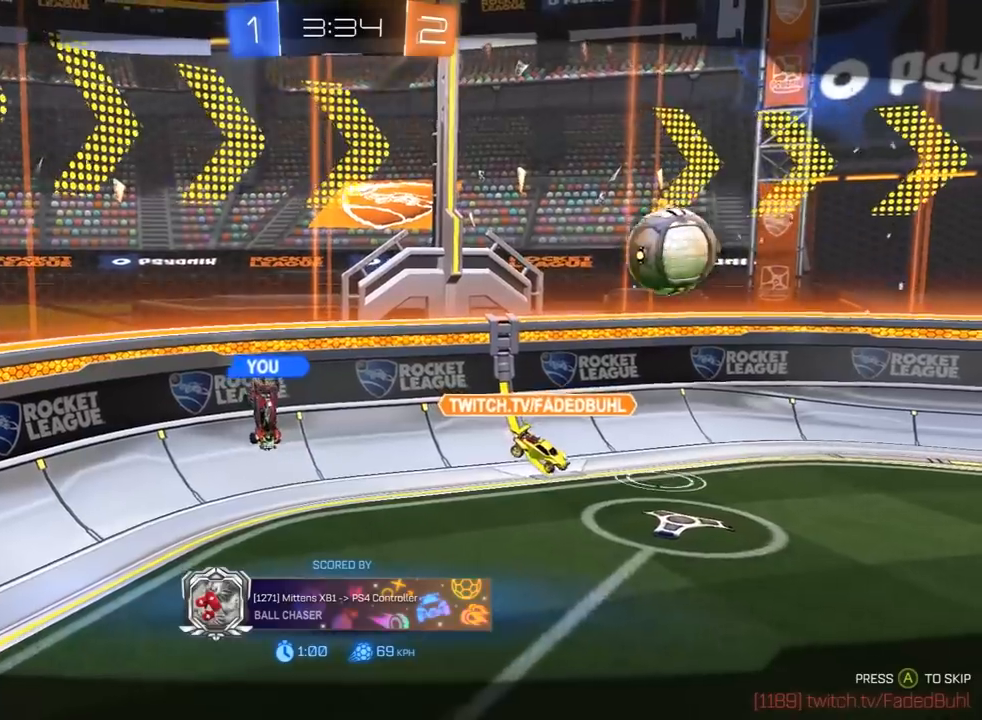
{"dt_ms": 500, "buttons": ["R2"], "left_stick": "center", "right_stick": "center", "events": [[200, "R2", "down"]]}
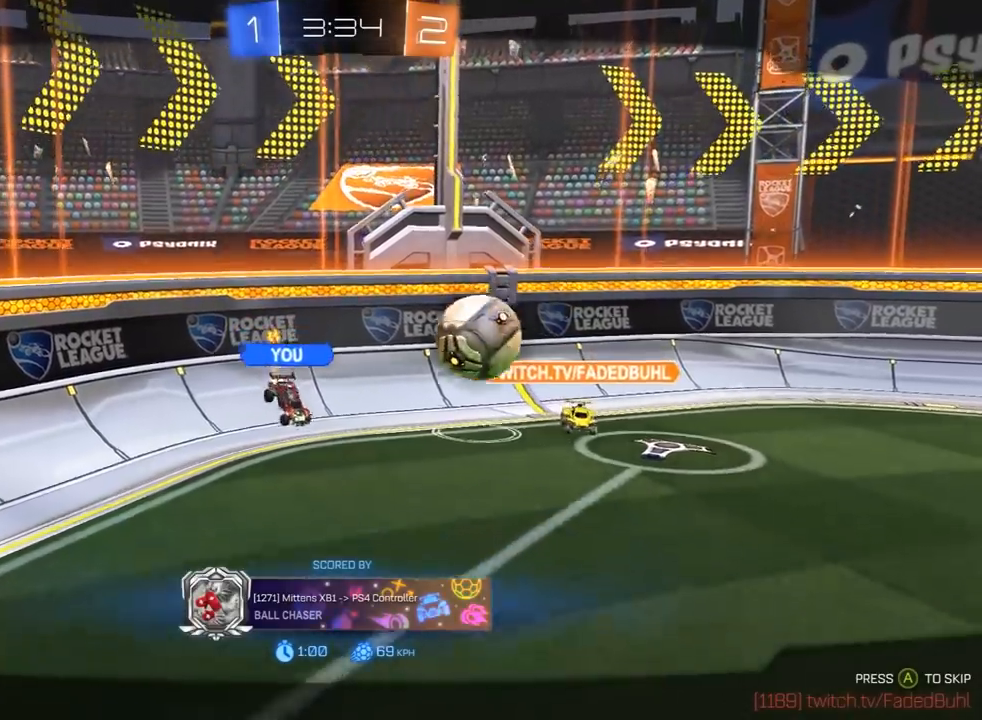
{"dt_ms": 1000, "buttons": ["CROSS", "R1", "R2"], "left_stick": "center", "right_stick": "center", "events": [[383, "R2", "up"], [483, "R2", "down"], [783, "R1", "down"], [800, "CROSS", "down"], [900, "CROSS", "up"], [950, "CROSS", "down"]]}
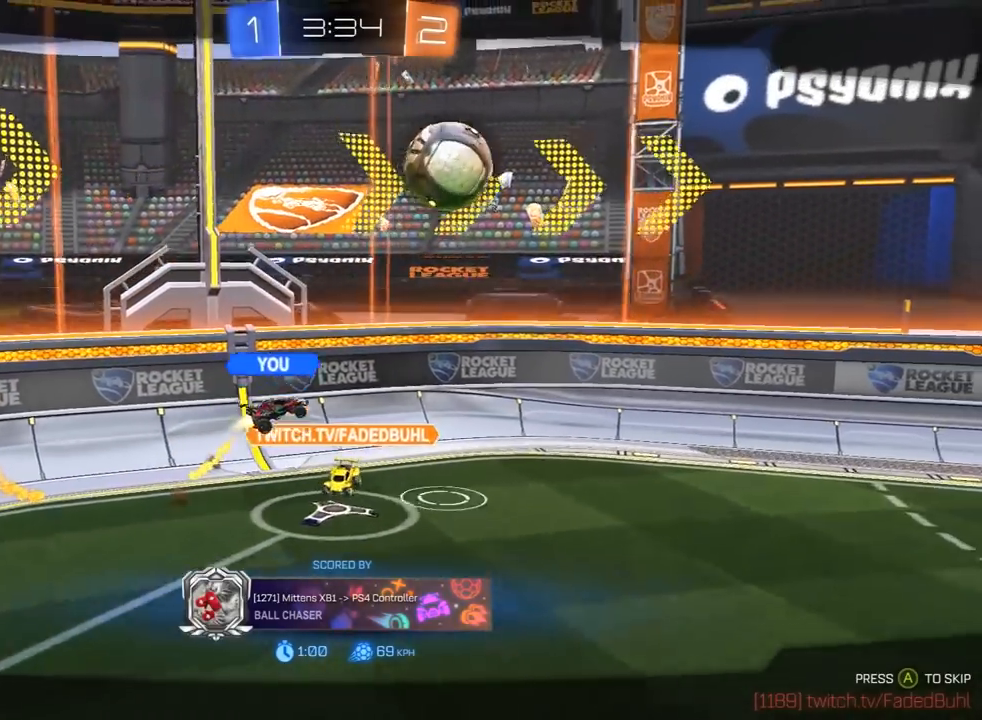
{"dt_ms": 500, "buttons": ["R1", "R2"], "left_stick": "center", "right_stick": "center", "events": [[67, "CROSS", "up"]]}
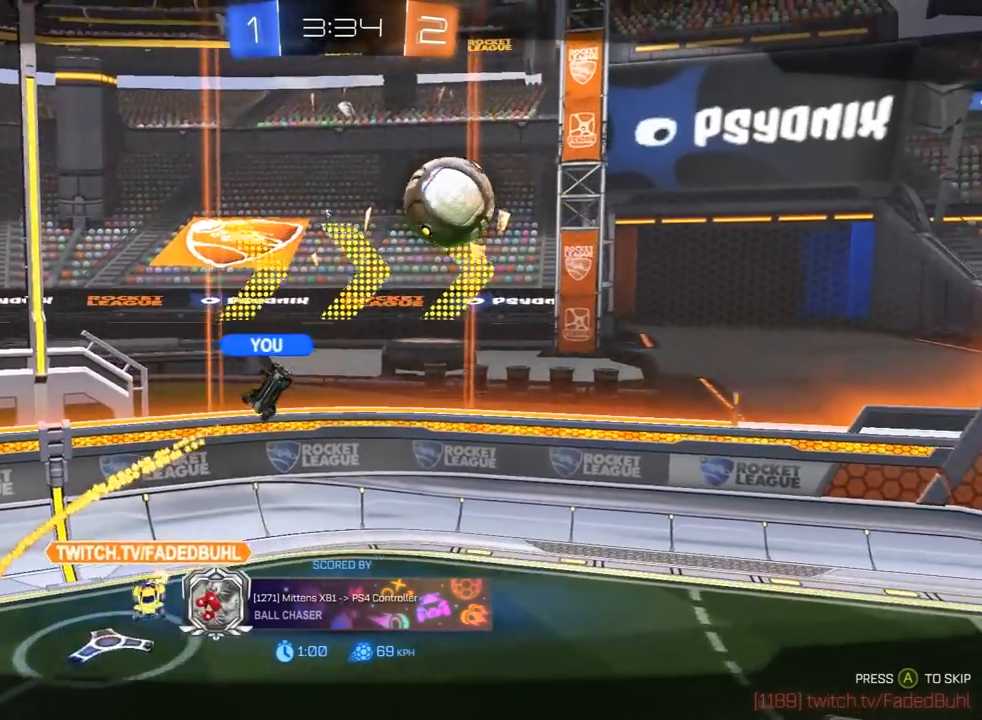
{"dt_ms": 500, "buttons": ["R2"], "left_stick": "center", "right_stick": "center", "events": [[17, "R1", "up"]]}
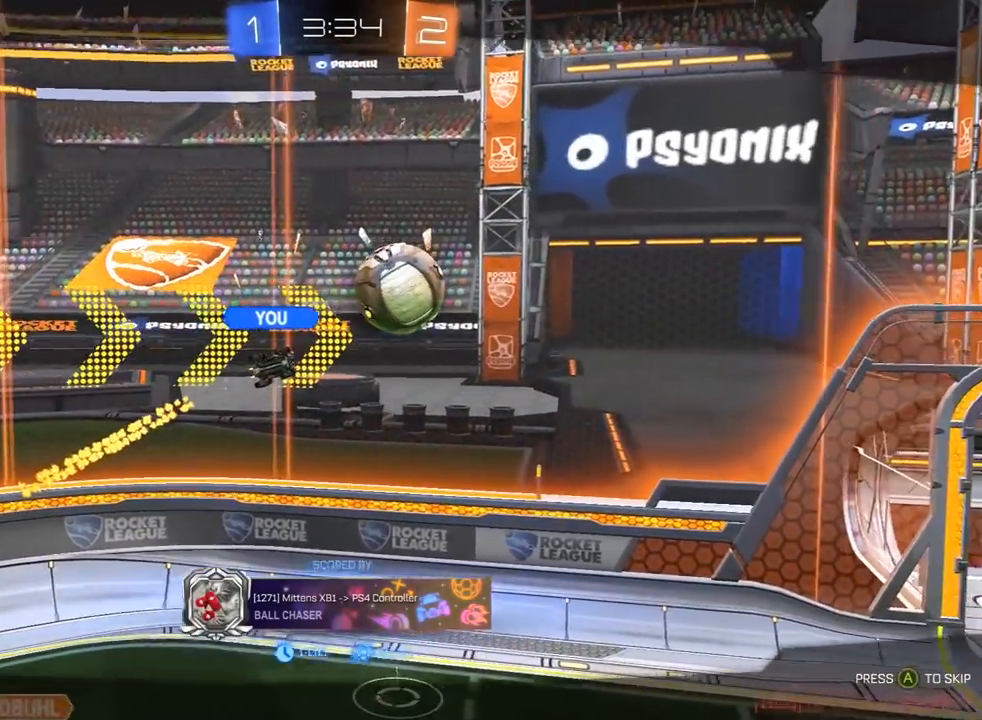
{"dt_ms": 500, "buttons": ["R2", "L3"], "left_stick": "center", "right_stick": "center", "events": [[117, "R2", "up"], [483, "R2", "down"], [500, "L3", "down"]]}
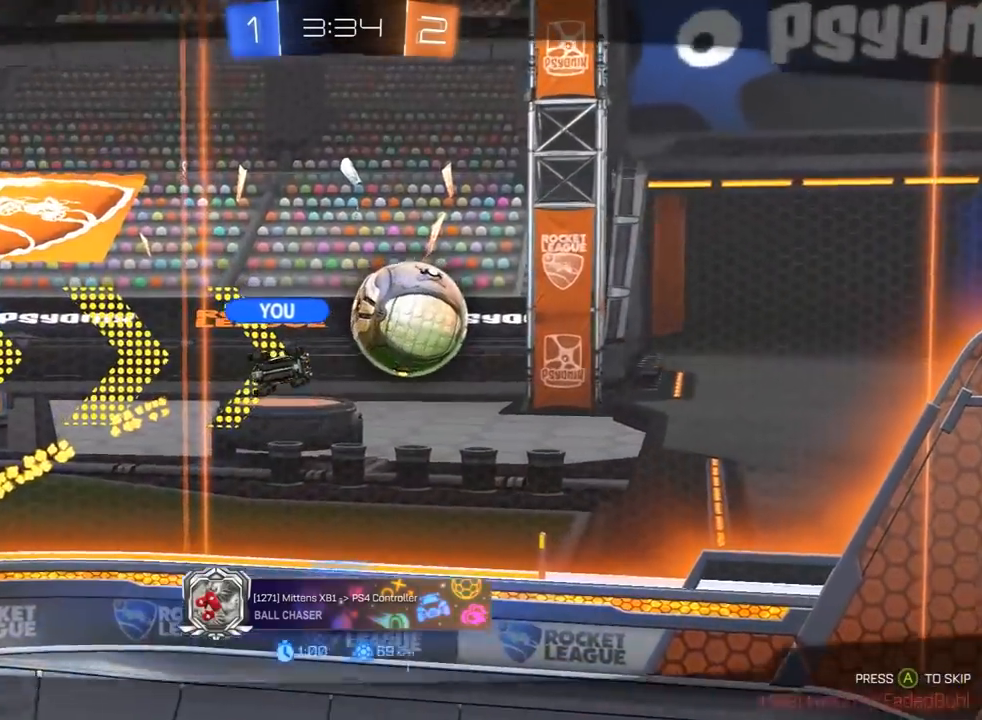
{"dt_ms": 500, "buttons": ["R1", "R2"], "left_stick": "center", "right_stick": "center", "events": [[83, "R1", "down"], [133, "L3", "up"], [133, "left_stick", "up"], [167, "right_stick", "right"], [200, "R3", "down"], [217, "left_stick", "center"], [250, "R3", "up"], [283, "right_stick", "up"], [383, "right_stick", "center"]]}
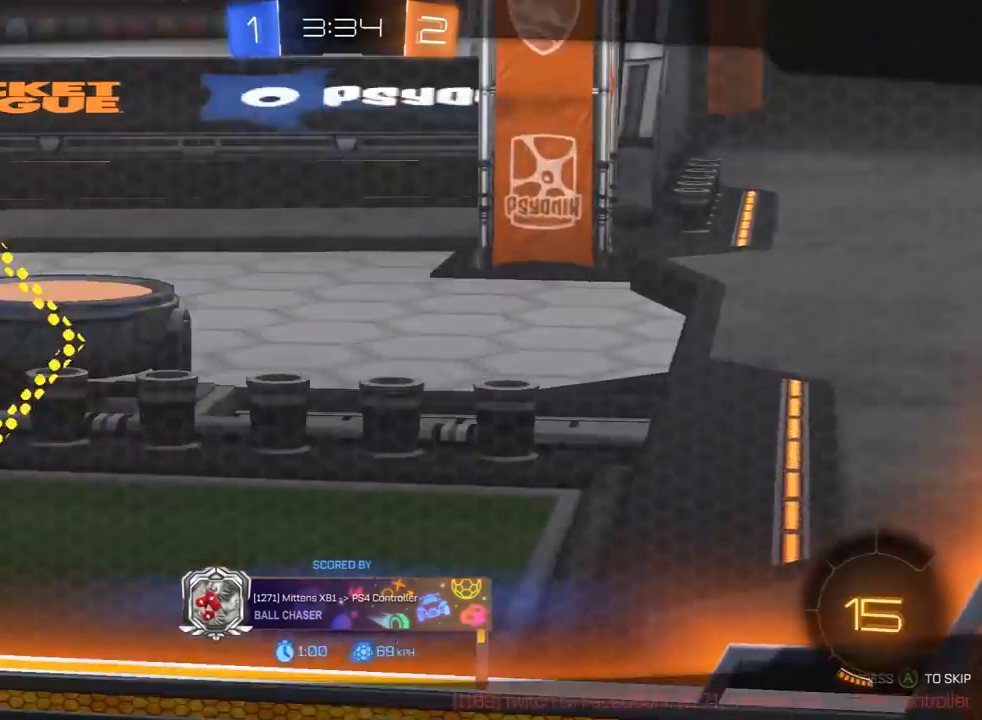
{"dt_ms": 500, "buttons": ["R1", "R2"], "left_stick": "center", "right_stick": "center", "events": []}
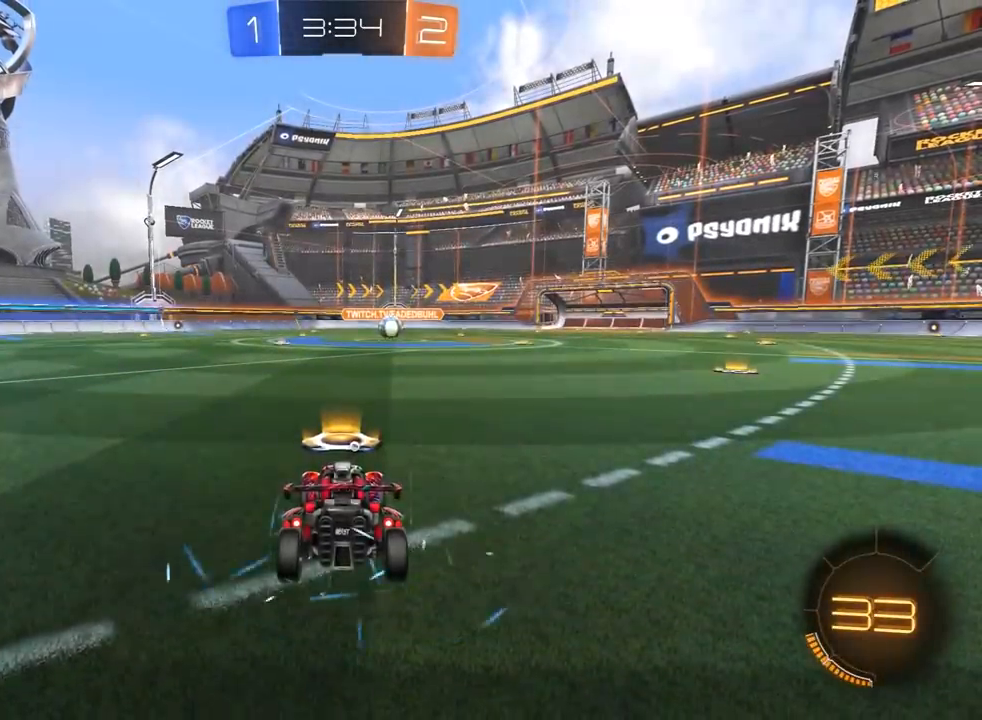
{"dt_ms": 500, "buttons": ["R1", "R2"], "left_stick": "center", "right_stick": "center", "events": [[100, "DPAD_RIGHT", "down"], [217, "DPAD_RIGHT", "up"], [300, "DPAD_LEFT", "down"], [400, "DPAD_LEFT", "up"]]}
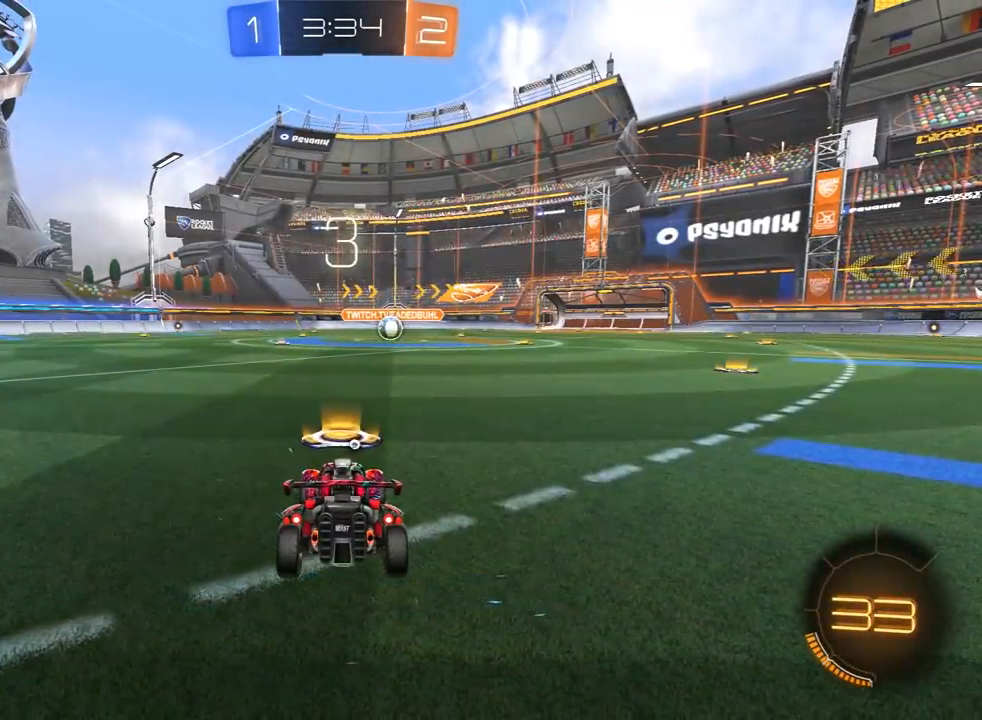
{"dt_ms": 500, "buttons": ["R1", "R2"], "left_stick": "center", "right_stick": "center", "events": []}
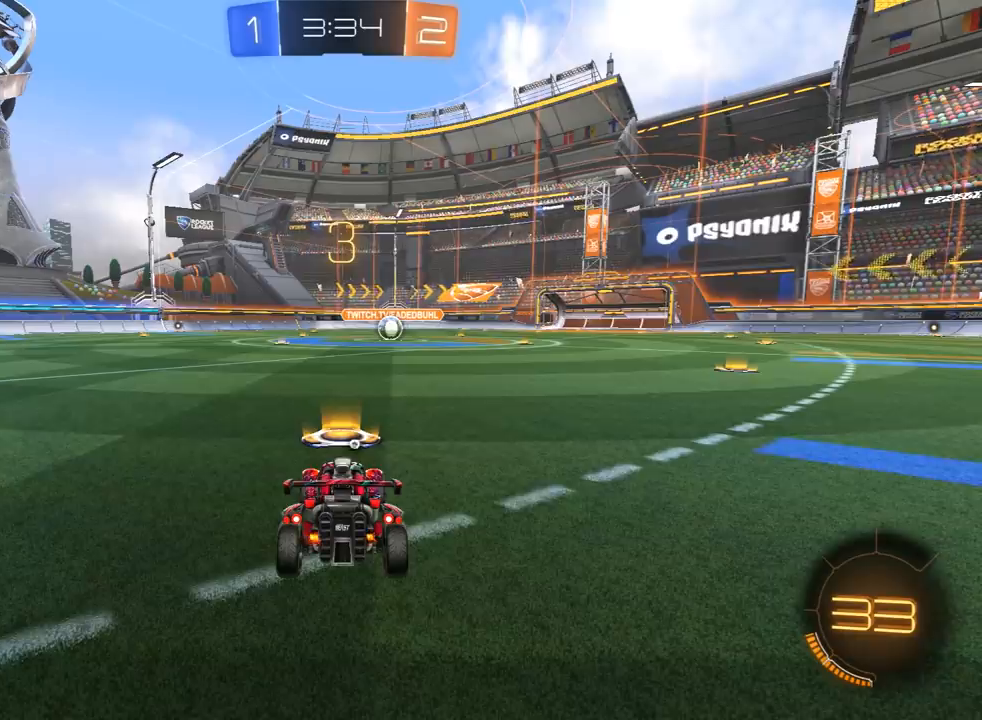
{"dt_ms": 1000, "buttons": ["R1", "R2", "L3", "R3"], "left_stick": "center", "right_stick": "center", "events": [[133, "TRIANGLE", "down"], [233, "TRIANGLE", "up"], [367, "right_stick", "right"], [433, "right_stick", "up-right"], [450, "left_stick", "left"], [517, "right_stick", "up"], [667, "left_stick", "center"], [800, "right_stick", "left"], [917, "L3", "down"], [917, "right_stick", "center"], [983, "R3", "down"]]}
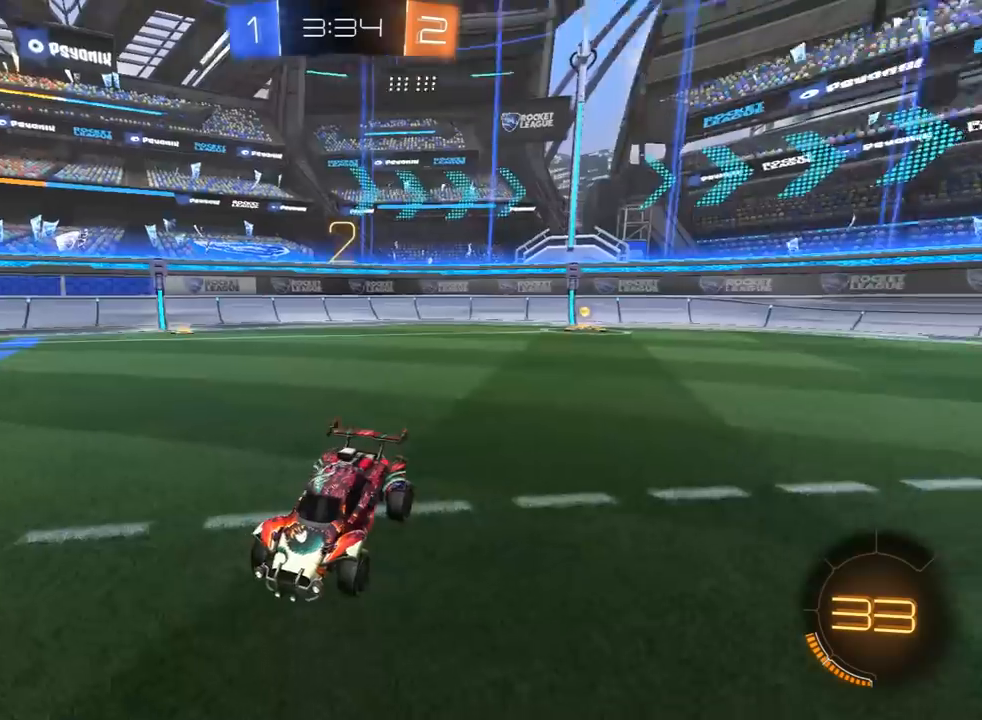
{"dt_ms": 500, "buttons": ["R1", "R2"], "left_stick": "center", "right_stick": "up", "events": [[33, "L3", "up"], [100, "L3", "down"], [200, "L3", "up"], [200, "R3", "up"], [300, "L3", "down"], [333, "R3", "down"], [350, "right_stick", "right"], [383, "L3", "up"], [417, "R3", "up"], [433, "right_stick", "up"]]}
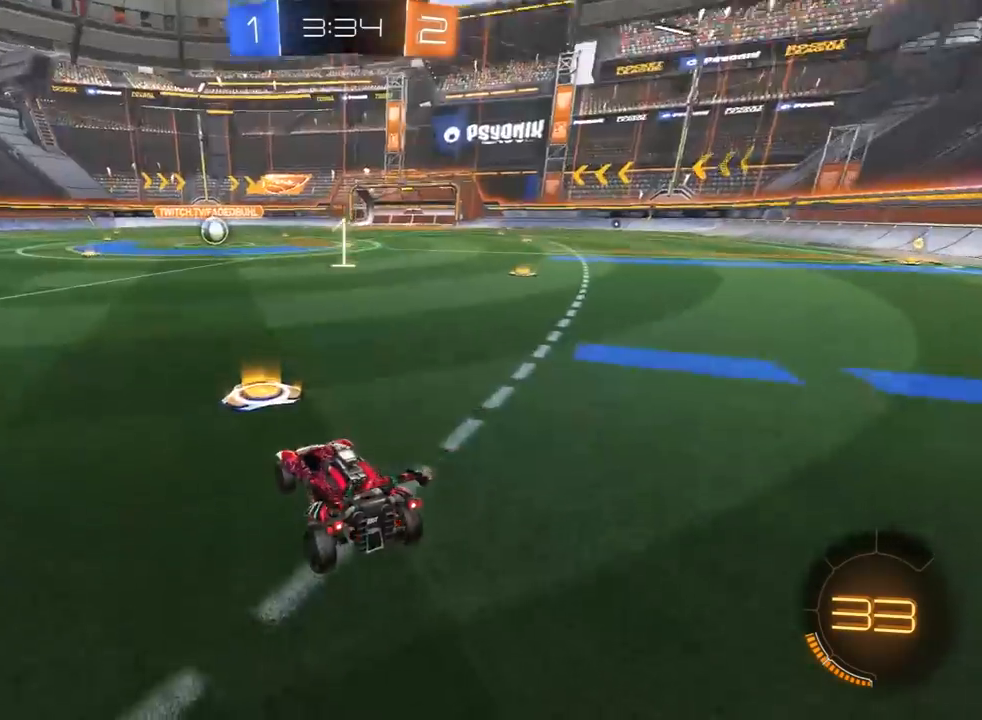
{"dt_ms": 500, "buttons": ["R1", "R2"], "left_stick": "center", "right_stick": "center", "events": [[67, "L3", "down"], [117, "R1", "up"], [150, "R1", "down"], [233, "L3", "up"], [233, "left_stick", "down-left"], [300, "right_stick", "center"], [317, "left_stick", "center"]]}
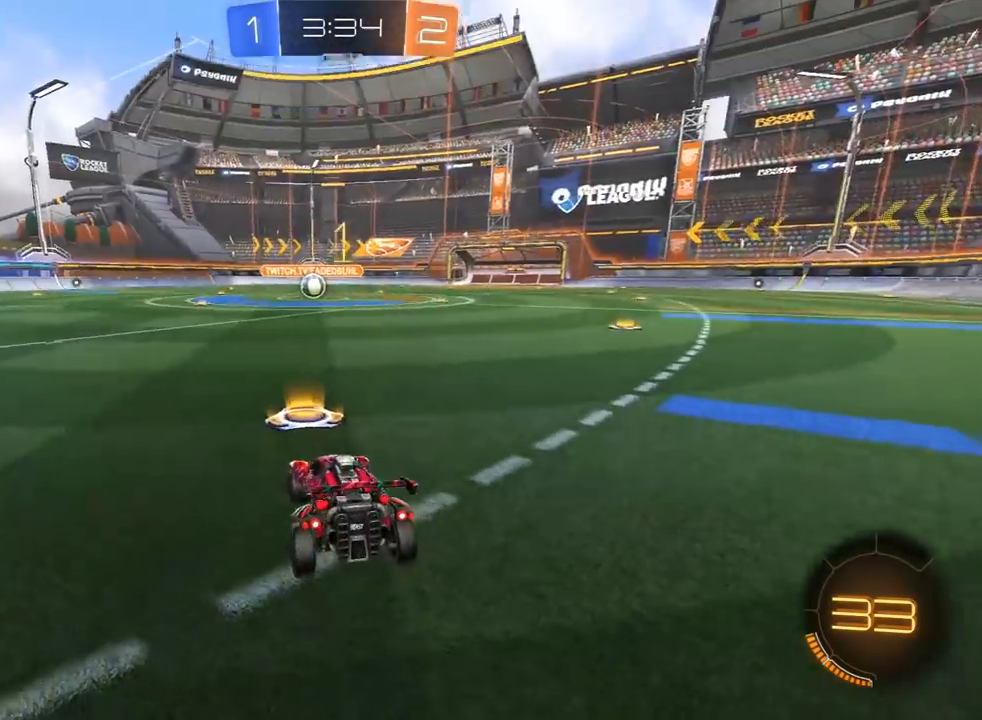
{"dt_ms": 500, "buttons": ["R1", "R2"], "left_stick": "center", "right_stick": "center", "events": []}
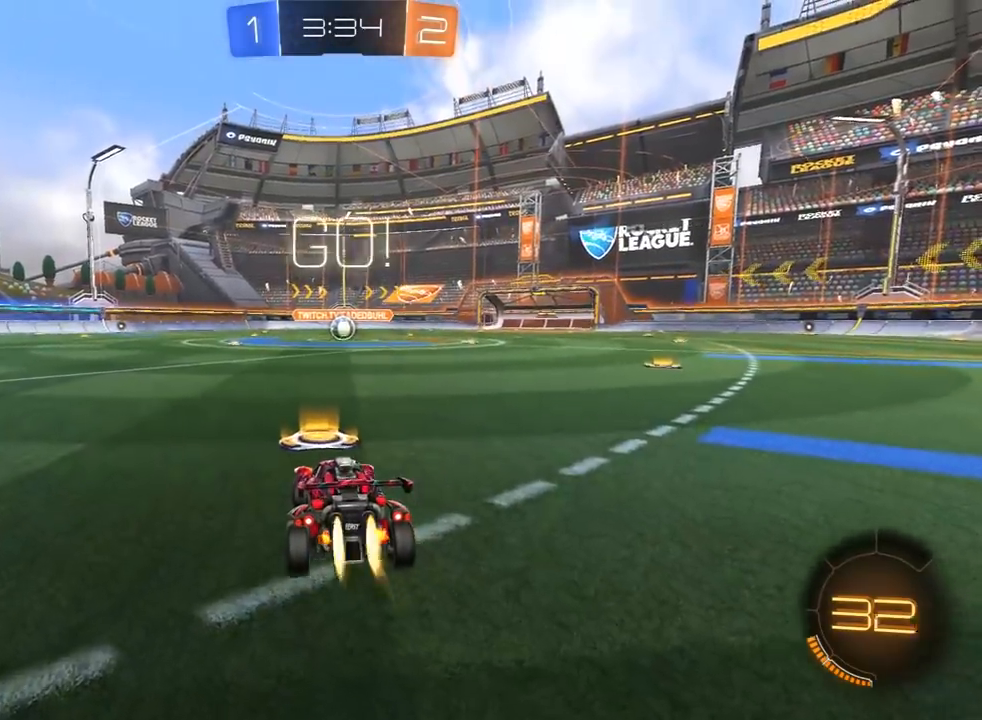
{"dt_ms": 500, "buttons": ["CROSS", "L1", "R1", "R2", "L3"], "left_stick": "up-left", "right_stick": "center", "events": [[200, "left_stick", "up-right"], [367, "CROSS", "down"], [417, "CROSS", "up"], [417, "left_stick", "up-left"], [467, "L1", "down"], [467, "L3", "down"], [483, "CROSS", "down"]]}
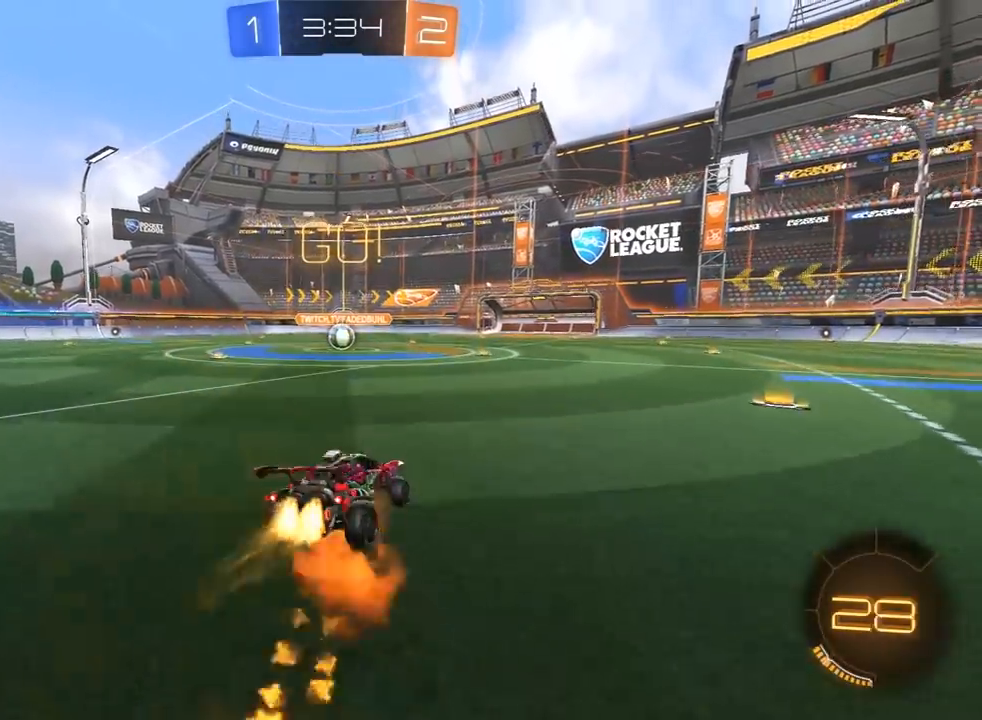
{"dt_ms": 500, "buttons": ["L1", "R2", "L3"], "left_stick": "left", "right_stick": "center", "events": [[33, "CROSS", "up"], [33, "TRIANGLE", "down"], [117, "TRIANGLE", "up"], [133, "left_stick", "left"], [183, "TRIANGLE", "down"], [300, "TRIANGLE", "up"], [350, "R1", "up"]]}
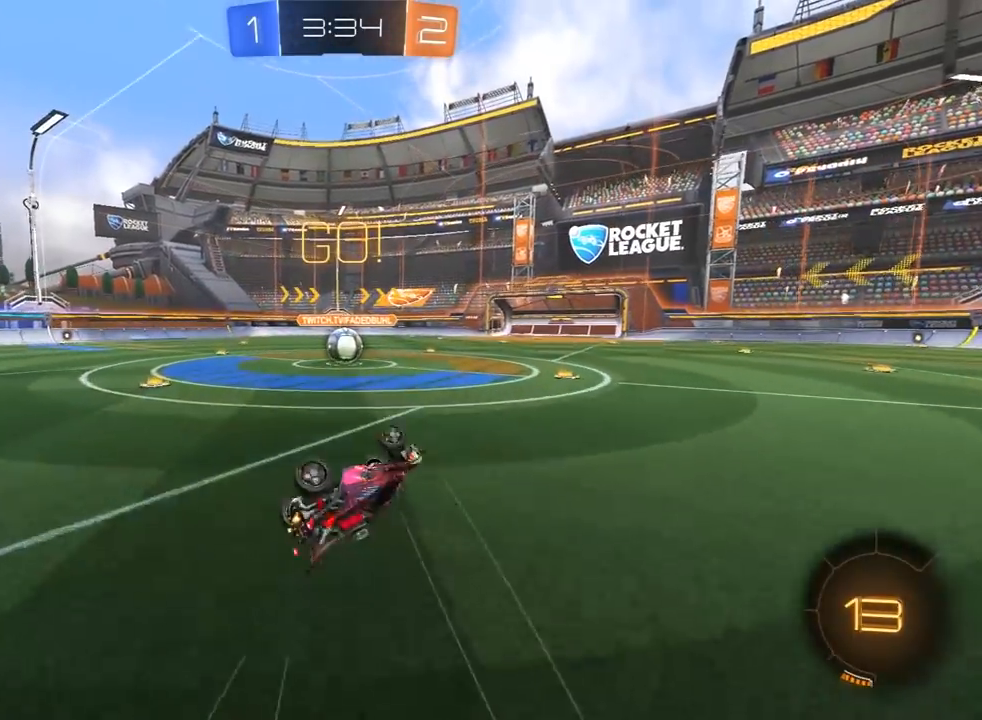
{"dt_ms": 500, "buttons": ["R1", "R2"], "left_stick": "center", "right_stick": "center", "events": [[67, "L3", "up"], [167, "L1", "up"], [167, "R1", "down"], [317, "left_stick", "center"]]}
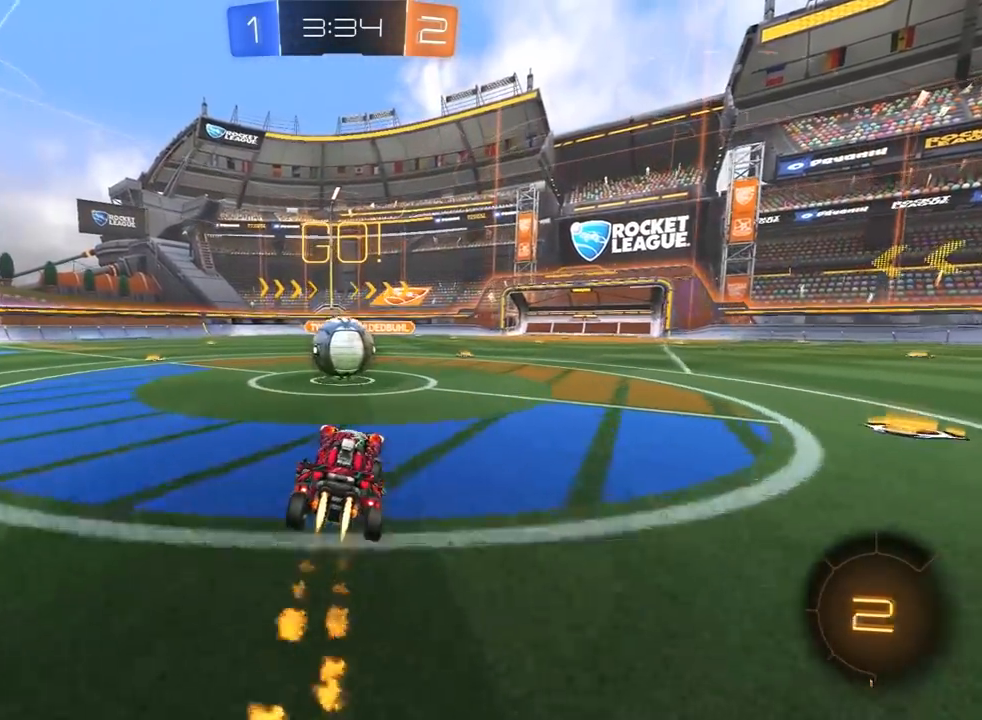
{"dt_ms": 500, "buttons": ["L1", "R2", "L3"], "left_stick": "left", "right_stick": "center", "events": [[167, "CROSS", "down"], [233, "CROSS", "up"], [283, "R1", "up"], [283, "left_stick", "left"], [317, "CROSS", "down"], [350, "L3", "down"], [350, "R1", "down"], [367, "L1", "down"], [383, "CROSS", "up"], [383, "SQUARE", "down"], [383, "TRIANGLE", "down"], [417, "SQUARE", "up"], [450, "R1", "up"], [467, "TRIANGLE", "up"]]}
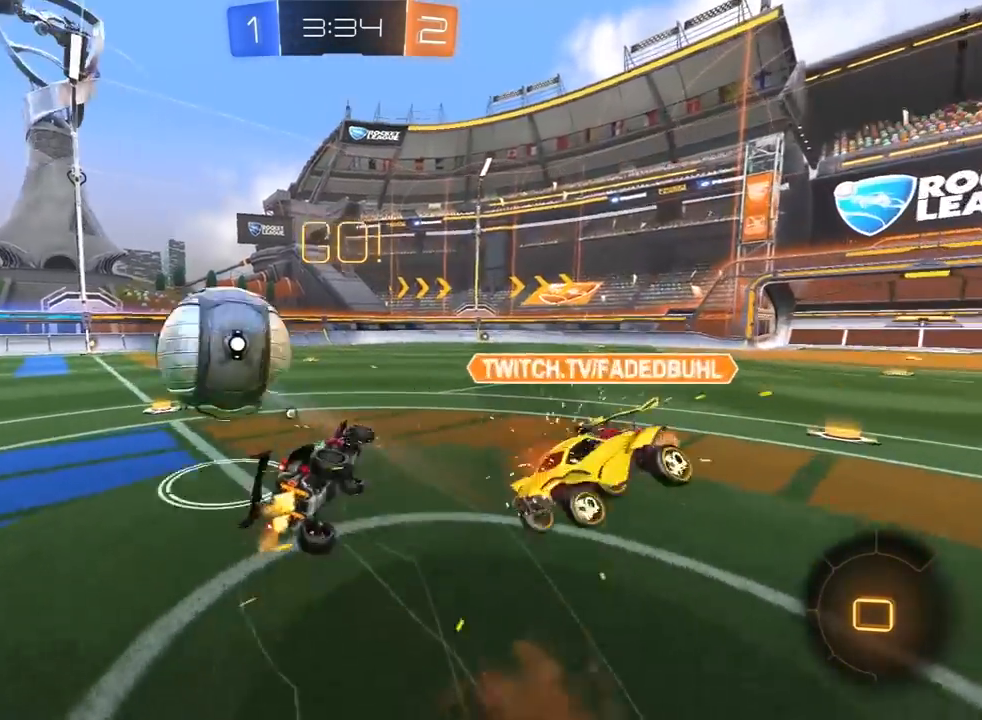
{"dt_ms": 500, "buttons": [], "left_stick": "up-left", "right_stick": "center", "events": [[50, "TRIANGLE", "down"], [150, "TRIANGLE", "up"], [200, "left_stick", "up-left"], [217, "L3", "up"], [300, "R2", "up"], [367, "L1", "up"]]}
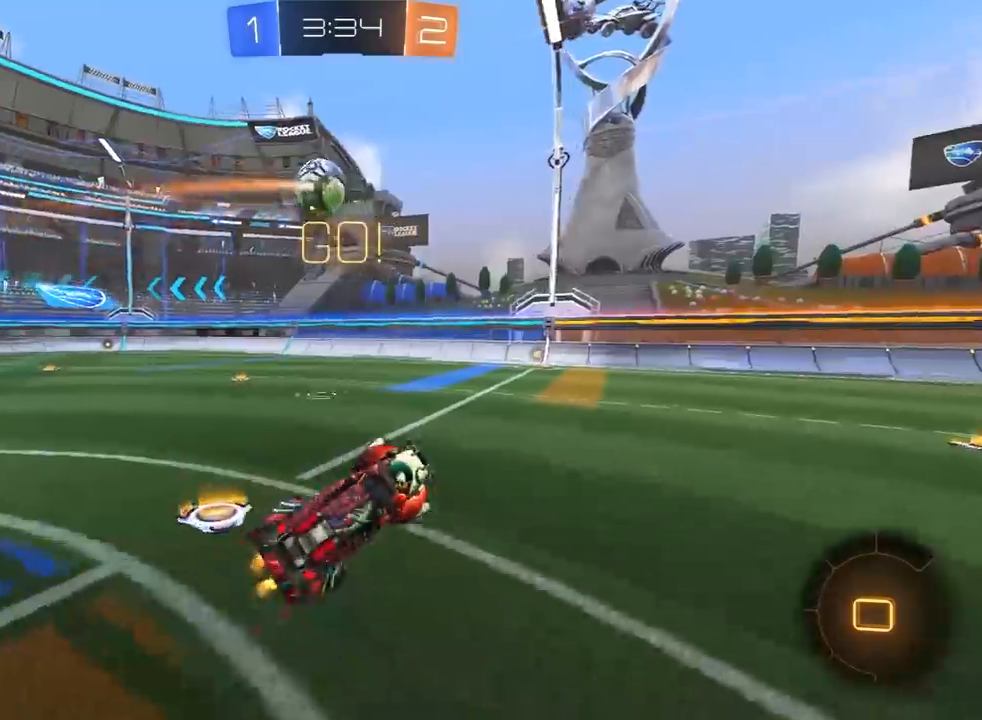
{"dt_ms": 500, "buttons": ["R2"], "left_stick": "up-left", "right_stick": "center", "events": [[200, "R2", "down"]]}
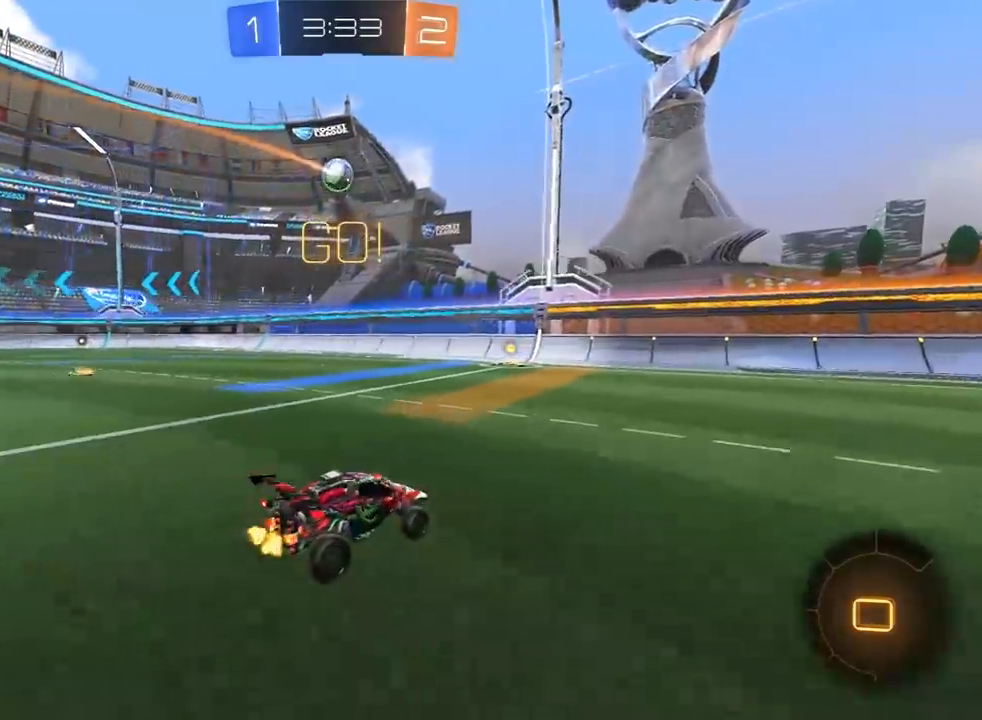
{"dt_ms": 500, "buttons": ["TRIANGLE", "R1", "R2"], "left_stick": "center", "right_stick": "center", "events": [[17, "left_stick", "center"], [283, "R1", "down"], [283, "TRIANGLE", "down"], [300, "left_stick", "up-left"], [350, "TRIANGLE", "up"], [417, "TRIANGLE", "down"], [417, "left_stick", "center"]]}
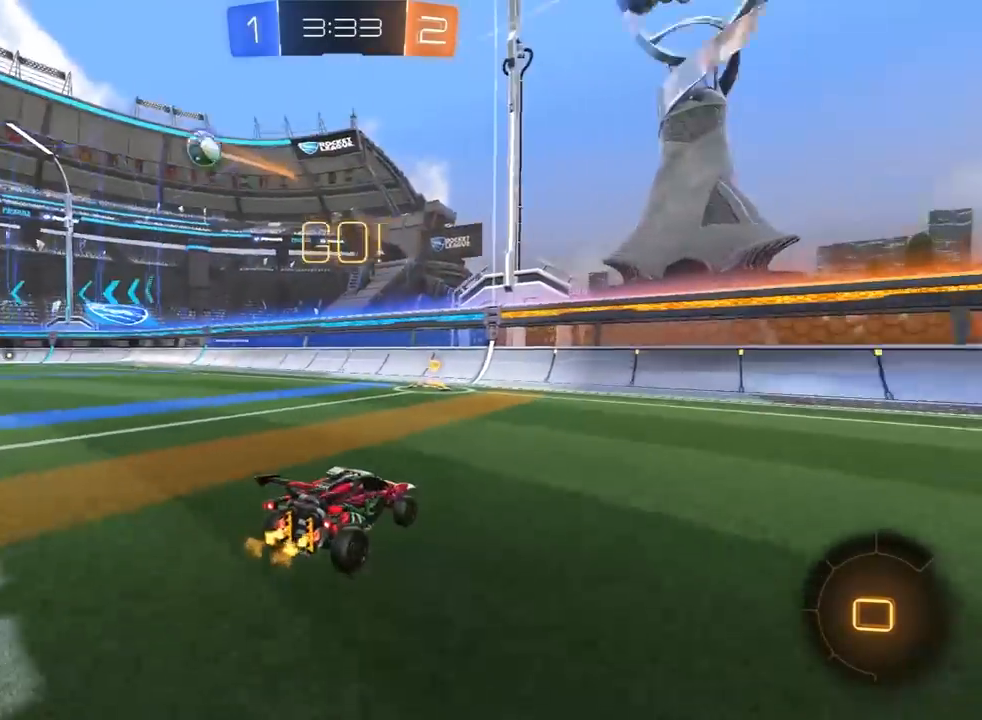
{"dt_ms": 500, "buttons": ["R1", "R2"], "left_stick": "left", "right_stick": "center", "events": [[17, "TRIANGLE", "up"], [100, "left_stick", "left"], [250, "left_stick", "center"], [417, "left_stick", "left"]]}
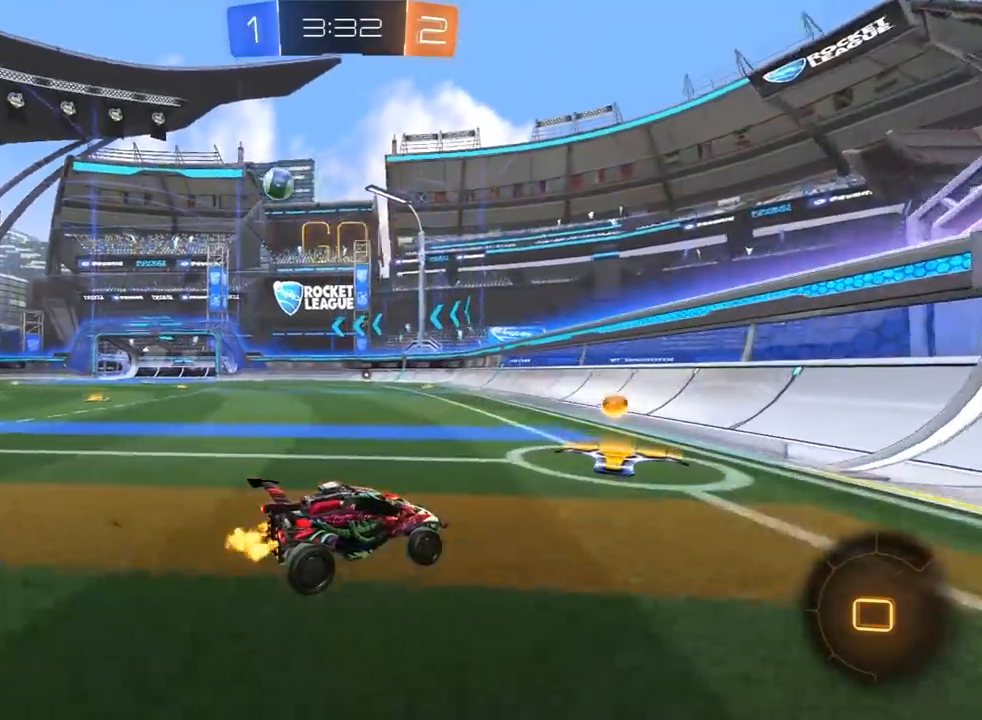
{"dt_ms": 500, "buttons": ["R1", "R2"], "left_stick": "up-left", "right_stick": "center", "events": [[167, "left_stick", "up-left"]]}